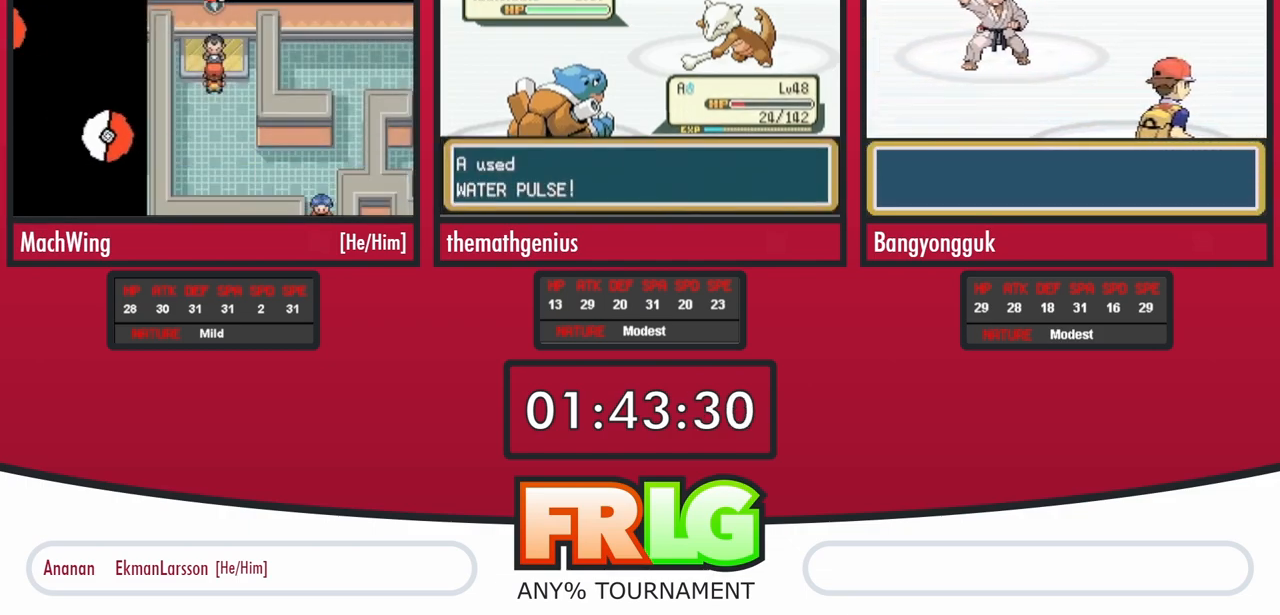
Gameplay with a controller (Nintendo layout); each line is a JSON object with the inputs held at the frame after it (dt_ms = milliseconds from this image to that frame). "events" lists button and stick changes between this image and that frame as [ms after this image, input, new state], when the widget could be followed in between. Not read: L3 R3.
{"dt_ms": 500, "buttons": ["A"]}
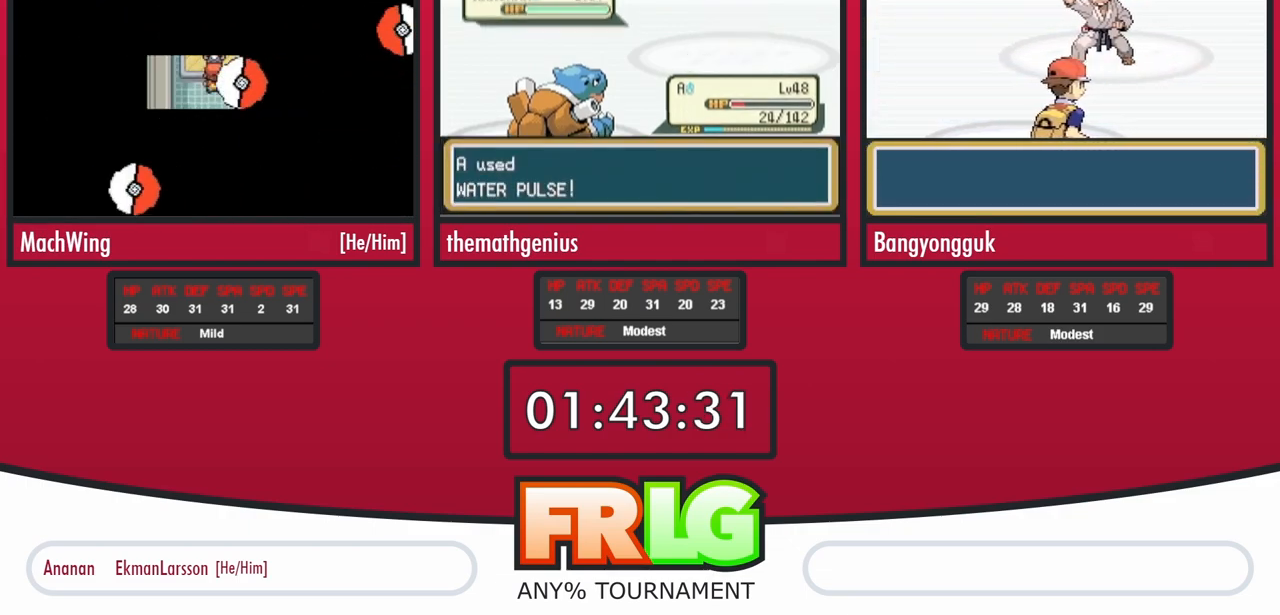
{"dt_ms": 500, "buttons": ["A"], "events": []}
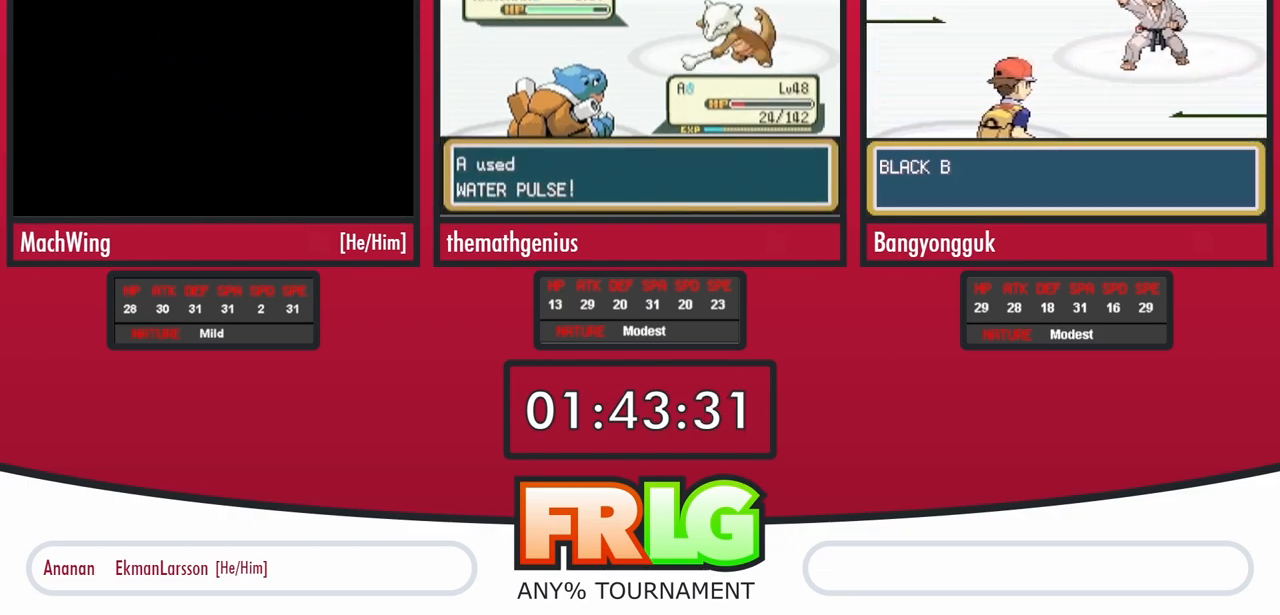
{"dt_ms": 500, "buttons": ["A"], "events": []}
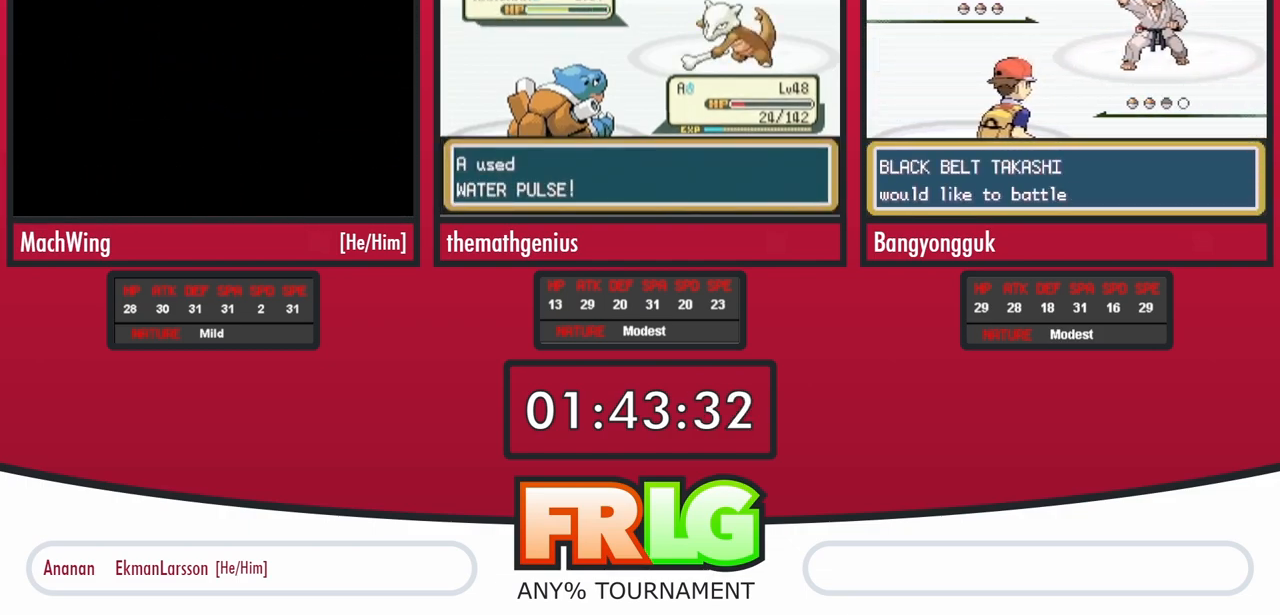
{"dt_ms": 500, "buttons": ["A"], "events": []}
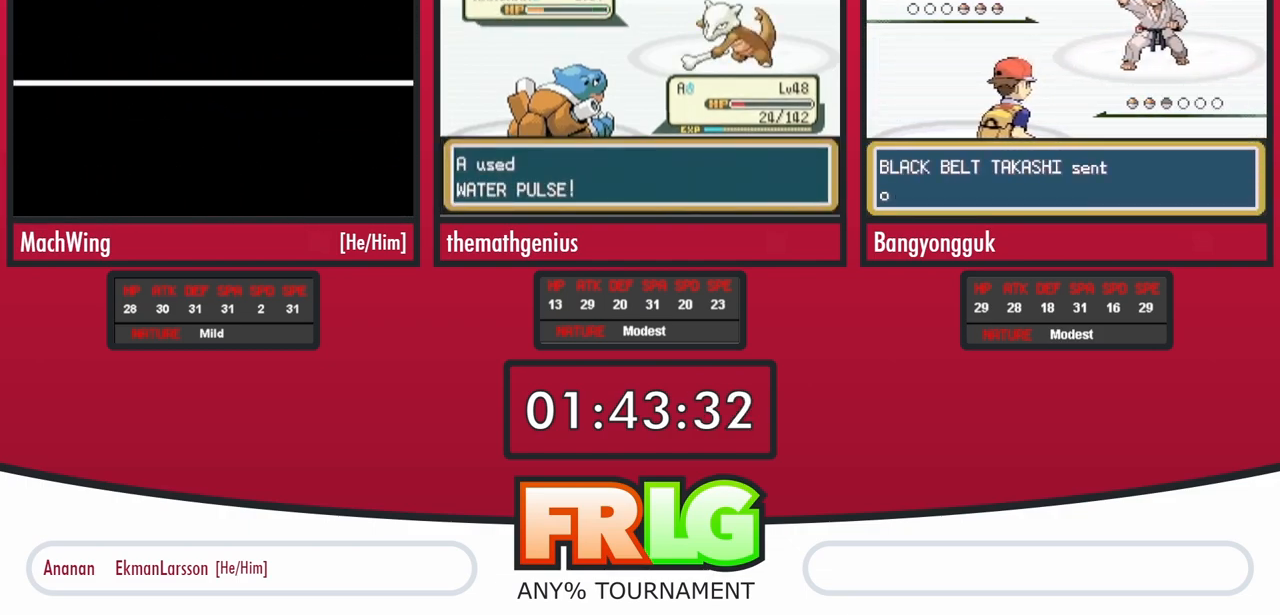
{"dt_ms": 500, "buttons": ["A"], "events": []}
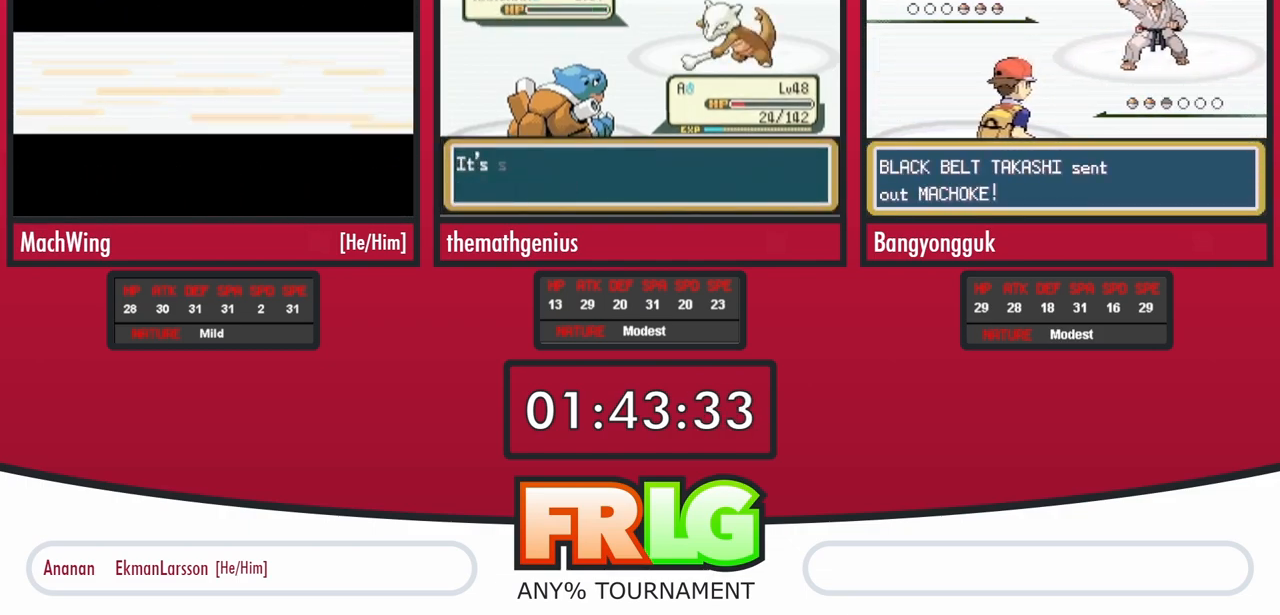
{"dt_ms": 500, "buttons": ["A"]}
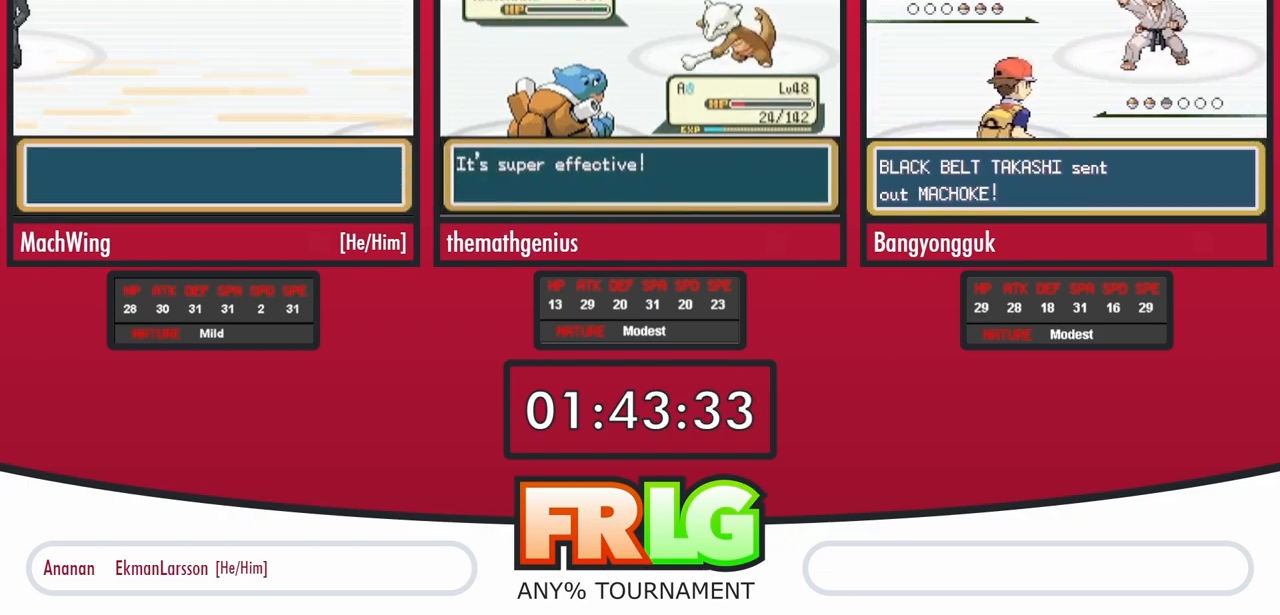
{"dt_ms": 500, "buttons": [], "events": [[17, "A", "up"], [83, "A", "down"], [150, "A", "up"], [233, "A", "down"], [283, "A", "up"], [367, "A", "down"], [433, "A", "up"]]}
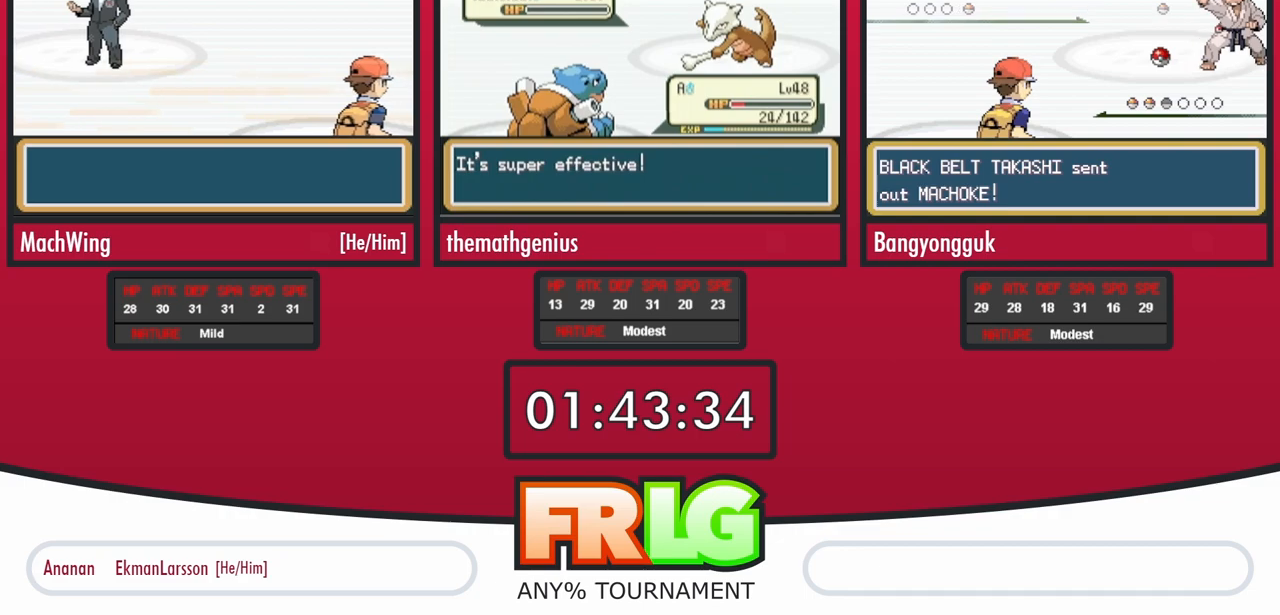
{"dt_ms": 500, "buttons": [], "events": [[17, "A", "down"], [83, "A", "up"], [150, "A", "down"], [167, "B", "down"], [217, "A", "up"], [217, "B", "up"], [283, "B", "down"], [300, "A", "down"], [350, "A", "up"], [350, "B", "up"], [417, "A", "down"], [417, "B", "down"], [483, "A", "up"], [483, "B", "up"]]}
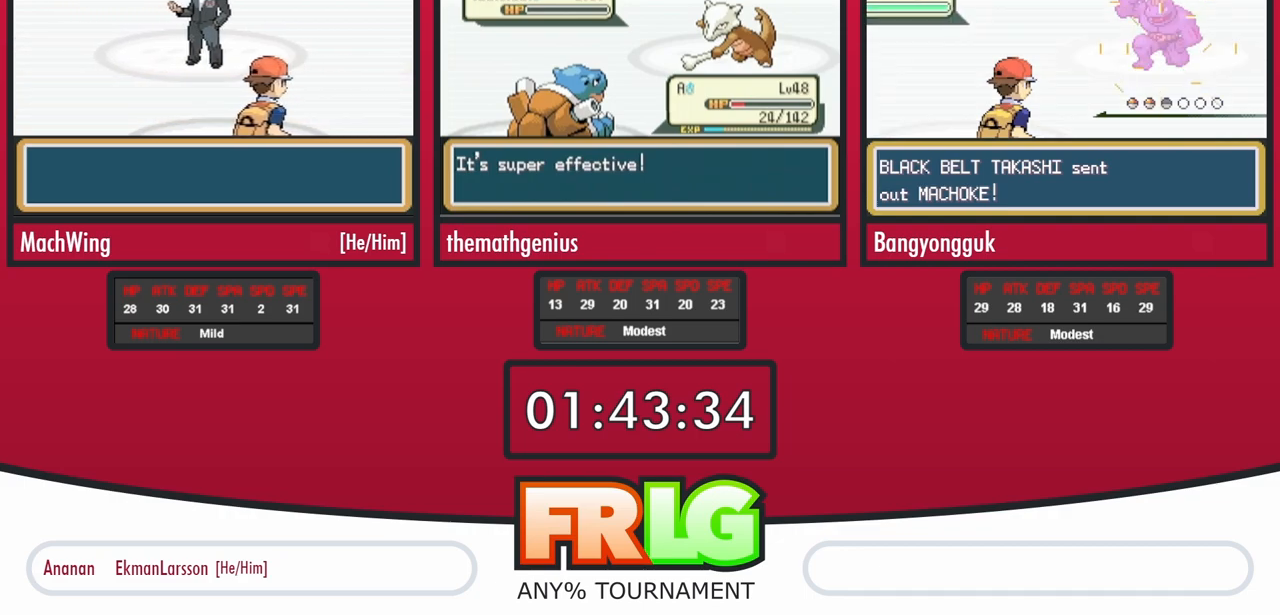
{"dt_ms": 500, "buttons": [], "events": [[50, "A", "down"], [100, "A", "up"], [167, "A", "down"], [183, "B", "down"], [183, "L1", "down"], [233, "A", "up"], [267, "B", "up"], [300, "B", "down"], [317, "A", "down"], [350, "A", "up"], [350, "B", "up"], [417, "A", "down"], [483, "A", "up"], [483, "L1", "up"]]}
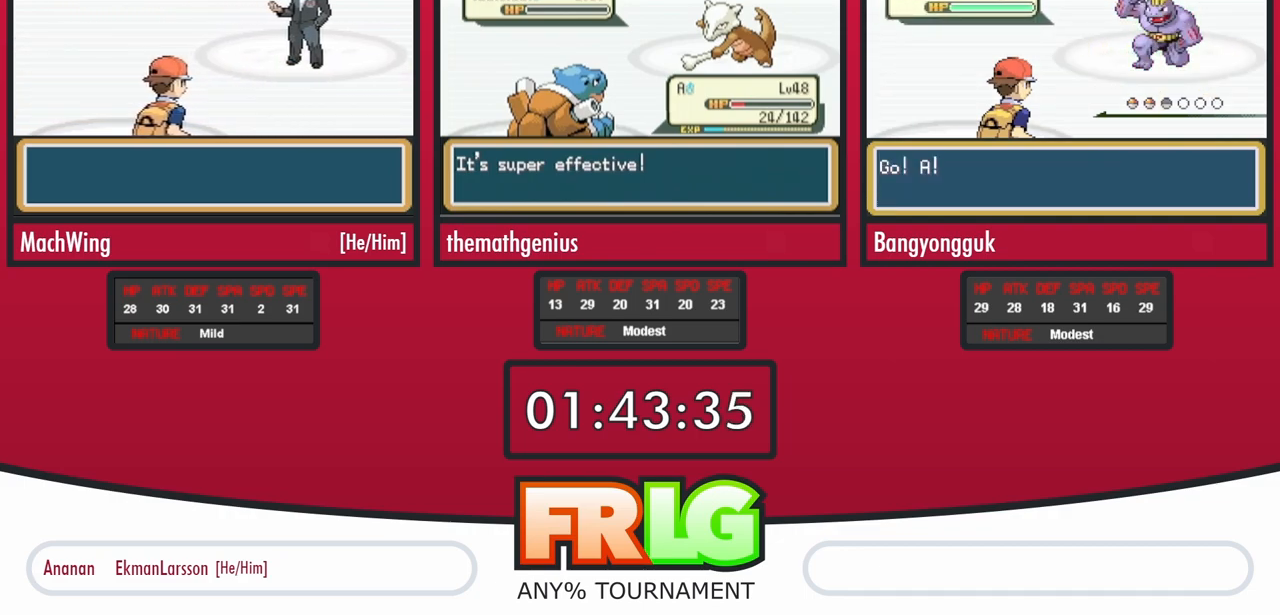
{"dt_ms": 500, "buttons": ["B"], "events": [[50, "A", "down"], [50, "B", "down"], [100, "A", "up"], [100, "B", "up"], [150, "B", "down"], [200, "A", "down"], [233, "A", "up"], [233, "B", "up"], [283, "A", "down"], [317, "B", "down"], [367, "B", "up"], [383, "A", "up"], [417, "A", "down"], [433, "B", "down"], [500, "A", "up"]]}
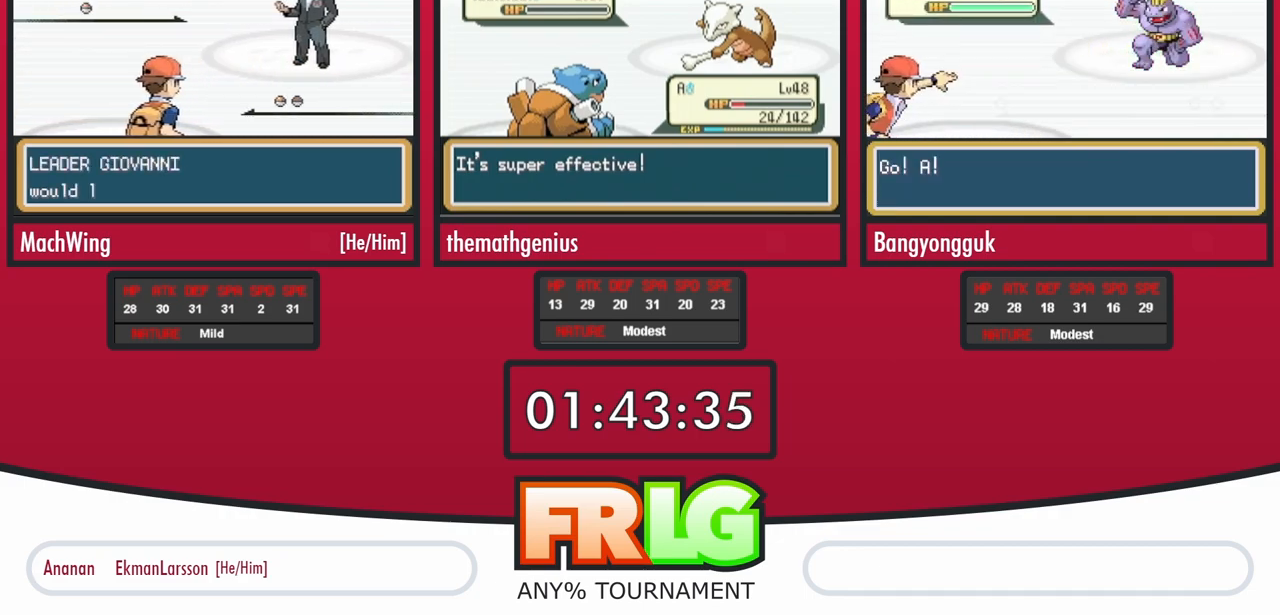
{"dt_ms": 500, "buttons": ["A"], "events": [[17, "B", "up"], [33, "A", "down"], [67, "B", "down"], [150, "B", "up"], [217, "B", "down"], [250, "A", "up"], [283, "B", "up"], [300, "A", "down"], [367, "B", "down"], [383, "A", "up"], [433, "A", "down"], [433, "B", "up"]]}
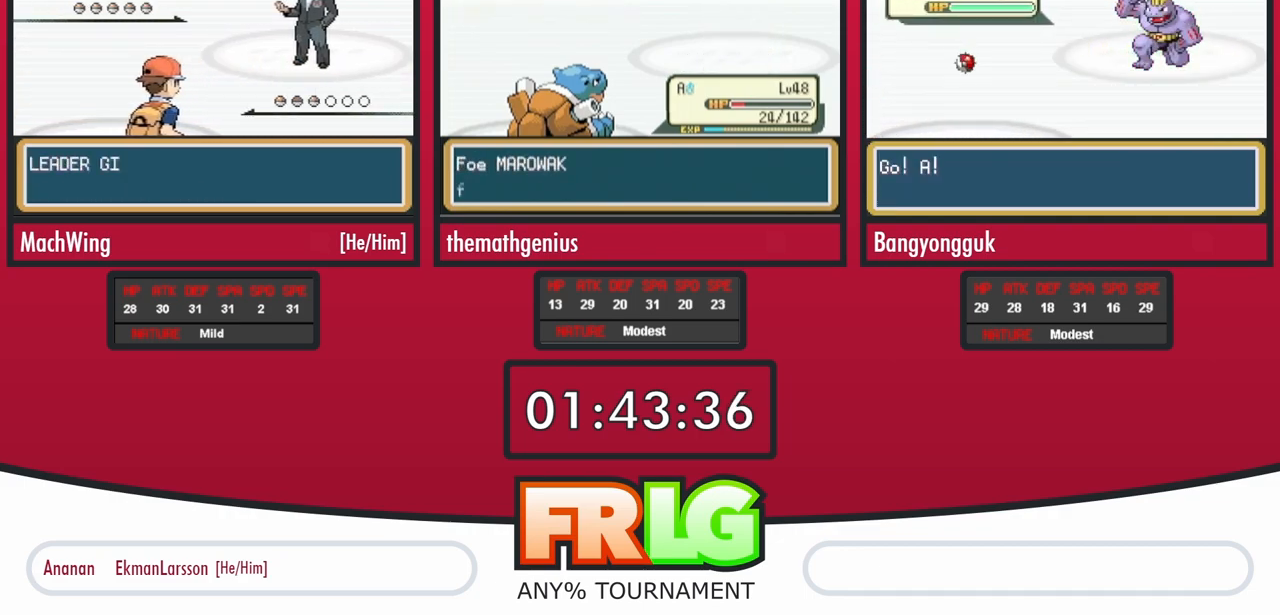
{"dt_ms": 500, "buttons": ["A", "B"], "events": [[17, "A", "up"], [17, "B", "down"], [67, "A", "down"], [83, "B", "up"], [150, "A", "up"], [150, "B", "down"], [217, "A", "down"], [217, "B", "up"], [283, "B", "down"], [300, "A", "up"], [367, "A", "down"], [367, "B", "up"], [433, "A", "up"], [483, "B", "down"], [500, "A", "down"]]}
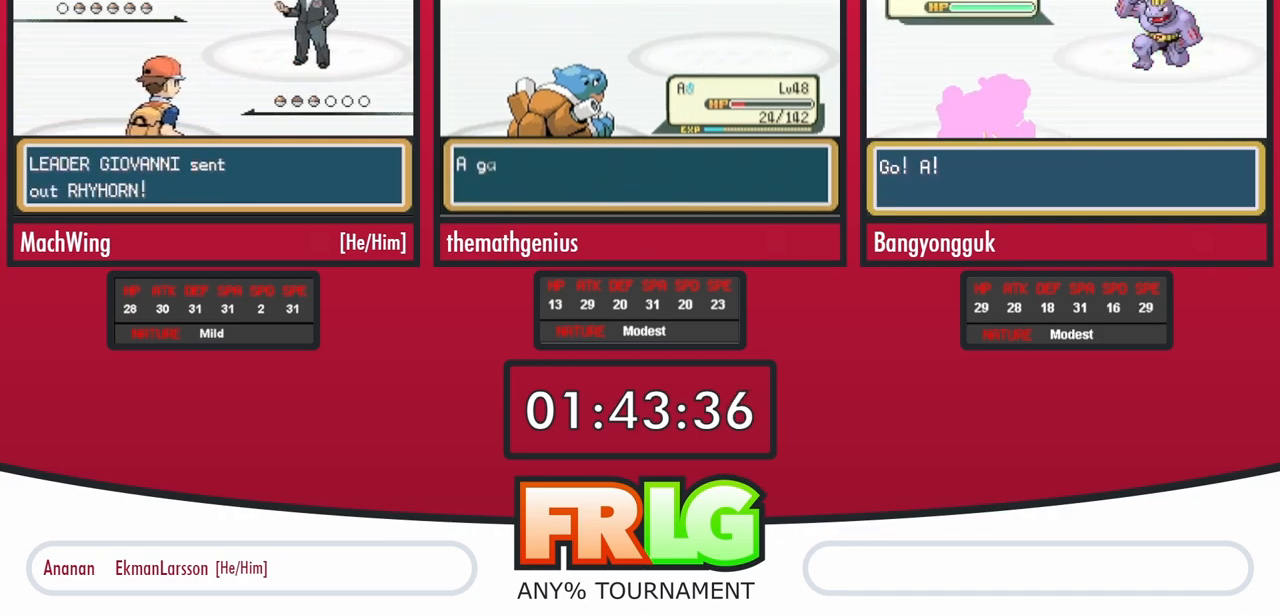
{"dt_ms": 500, "buttons": ["A"], "events": [[17, "B", "up"], [83, "A", "up"], [83, "B", "down"], [150, "A", "down"], [183, "B", "up"], [217, "A", "up"], [233, "B", "down"], [300, "A", "down"], [383, "A", "up"], [467, "A", "down"], [500, "B", "up"]]}
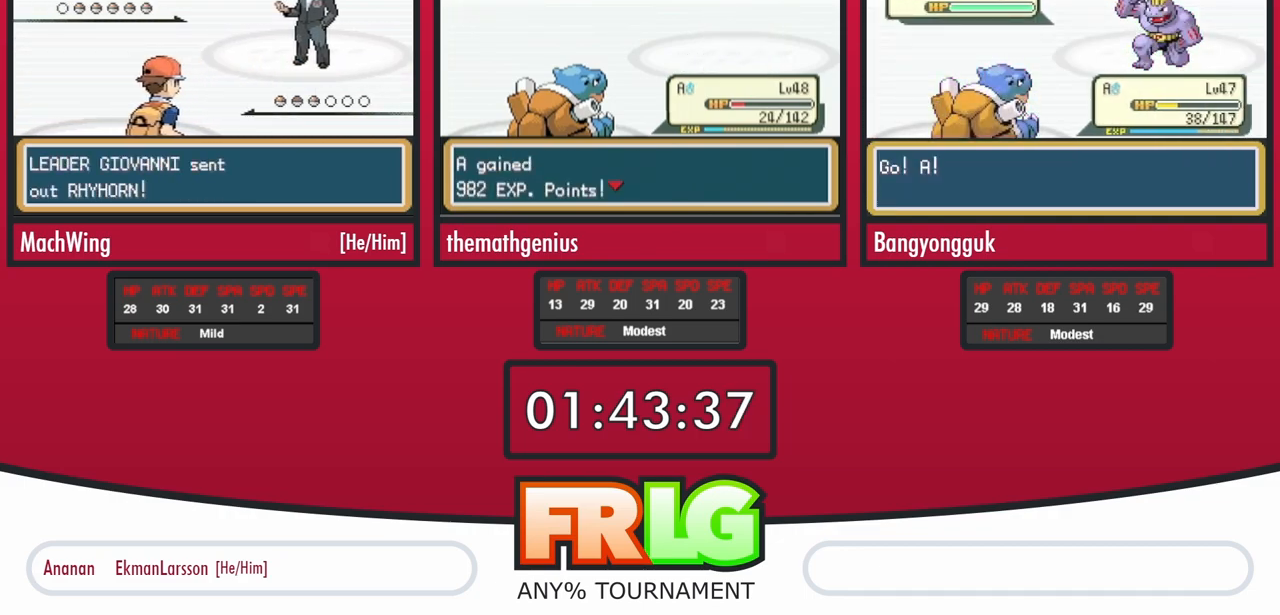
{"dt_ms": 500, "buttons": ["B"], "events": [[17, "A", "up"], [100, "A", "down"], [167, "A", "up"], [250, "A", "down"], [317, "A", "up"], [383, "A", "down"], [450, "A", "up"], [467, "B", "down"]]}
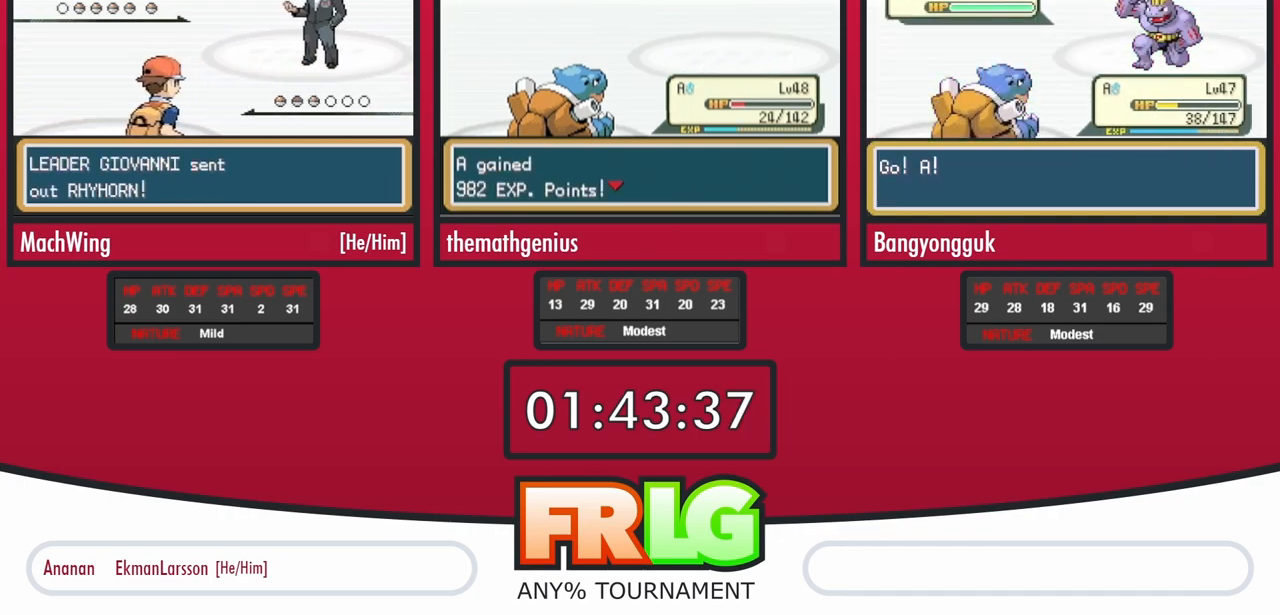
{"dt_ms": 1000, "buttons": ["B"]}
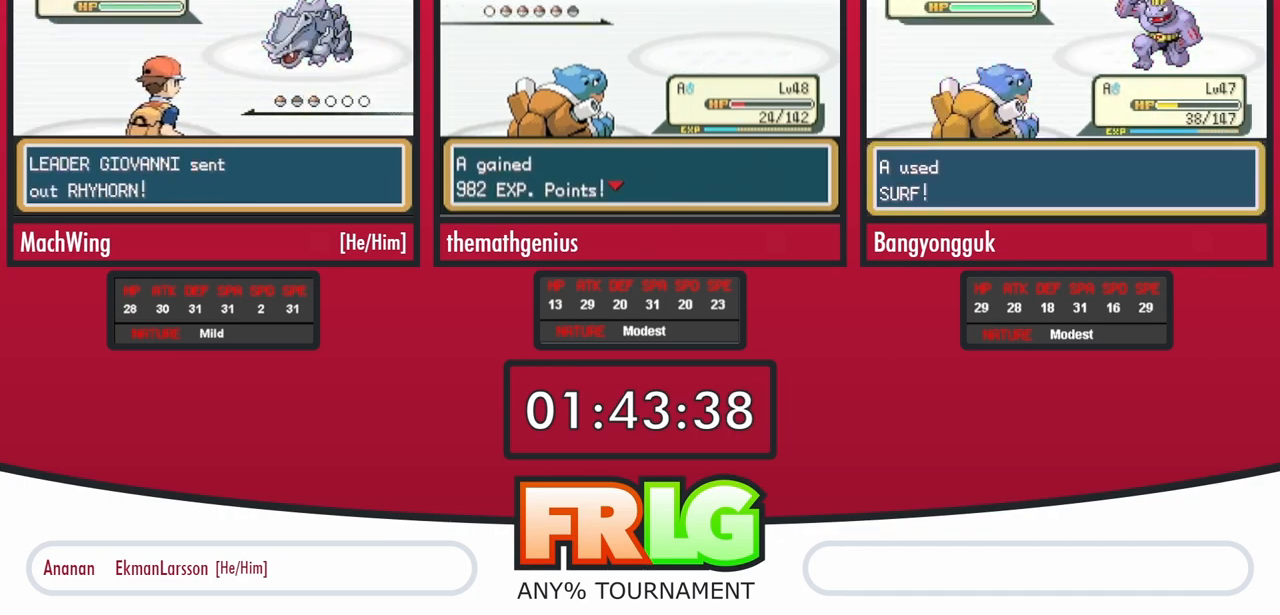
{"dt_ms": 500, "buttons": [], "events": [[33, "A", "down"], [50, "B", "up"], [83, "A", "up"], [133, "A", "down"], [133, "B", "down"], [200, "A", "up"], [200, "B", "up"], [267, "B", "down"], [283, "A", "down"], [333, "A", "up"], [333, "B", "up"]]}
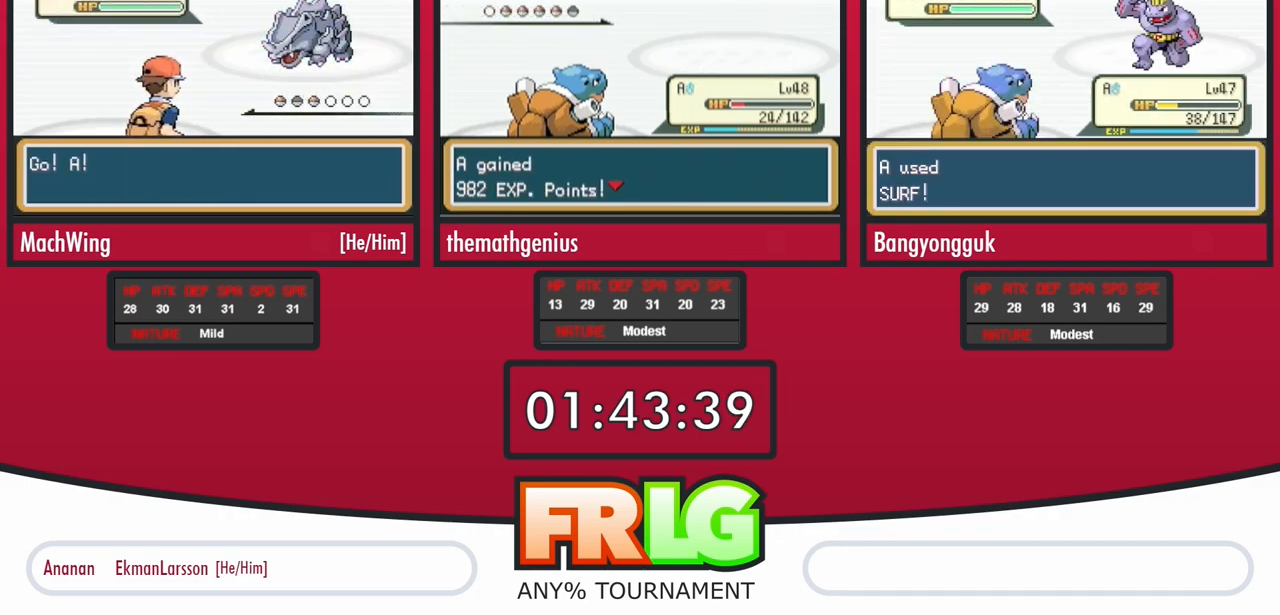
{"dt_ms": 500, "buttons": ["A"], "events": [[17, "A", "down"], [83, "A", "up"], [150, "A", "down"], [250, "A", "up"], [300, "A", "down"], [383, "A", "up"], [400, "B", "down"], [450, "B", "up"], [467, "A", "down"]]}
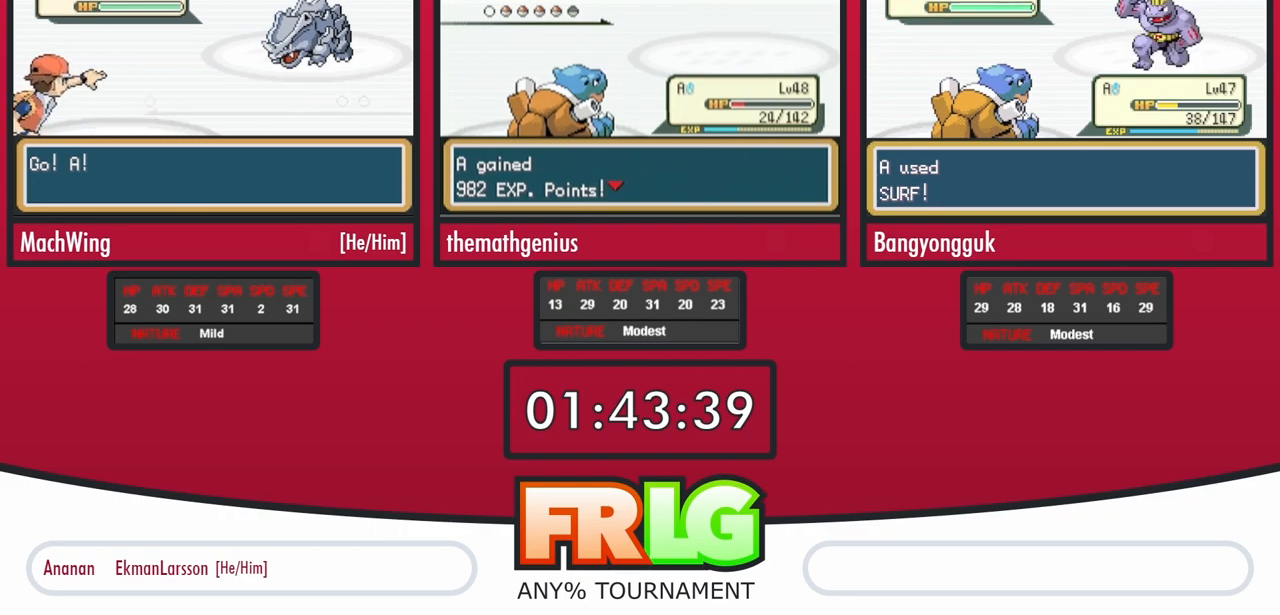
{"dt_ms": 500, "buttons": ["B"], "events": [[17, "B", "down"], [33, "A", "up"], [100, "A", "down"], [117, "B", "up"], [183, "A", "up"], [200, "B", "down"], [250, "A", "down"], [267, "B", "up"], [333, "A", "up"], [350, "B", "down"], [400, "A", "down"], [417, "B", "up"], [500, "A", "up"], [500, "B", "down"]]}
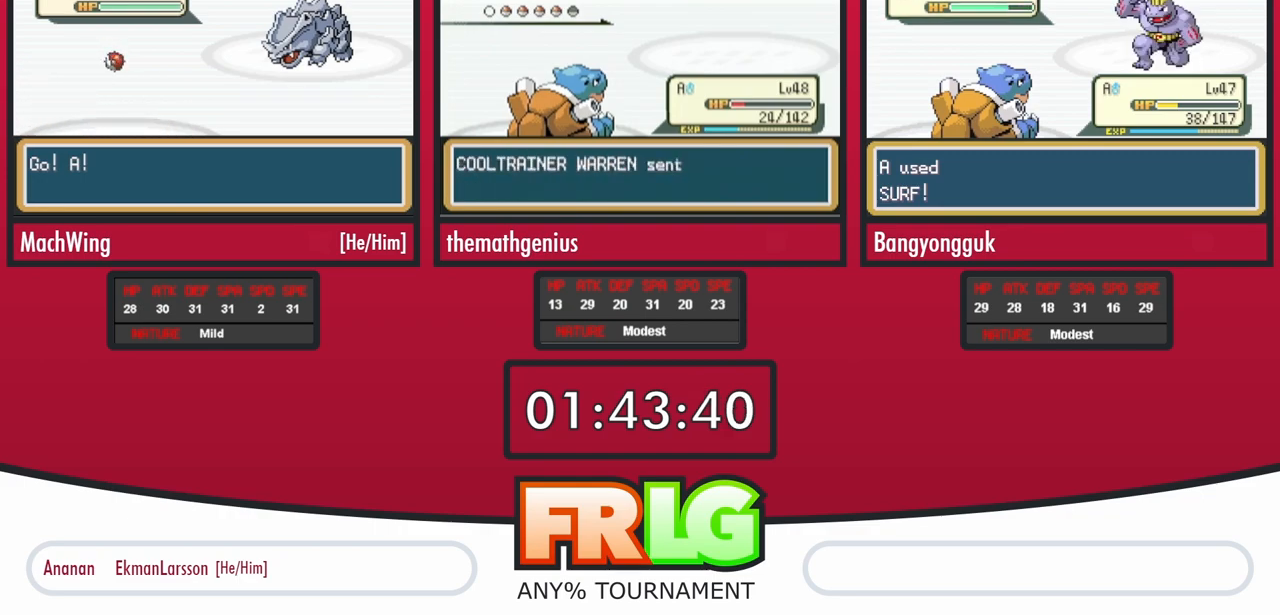
{"dt_ms": 500, "buttons": [], "events": [[67, "A", "down"], [67, "B", "up"], [150, "A", "up"], [150, "B", "down"], [217, "A", "down"], [217, "B", "up"], [300, "A", "up"], [383, "A", "down"], [467, "A", "up"]]}
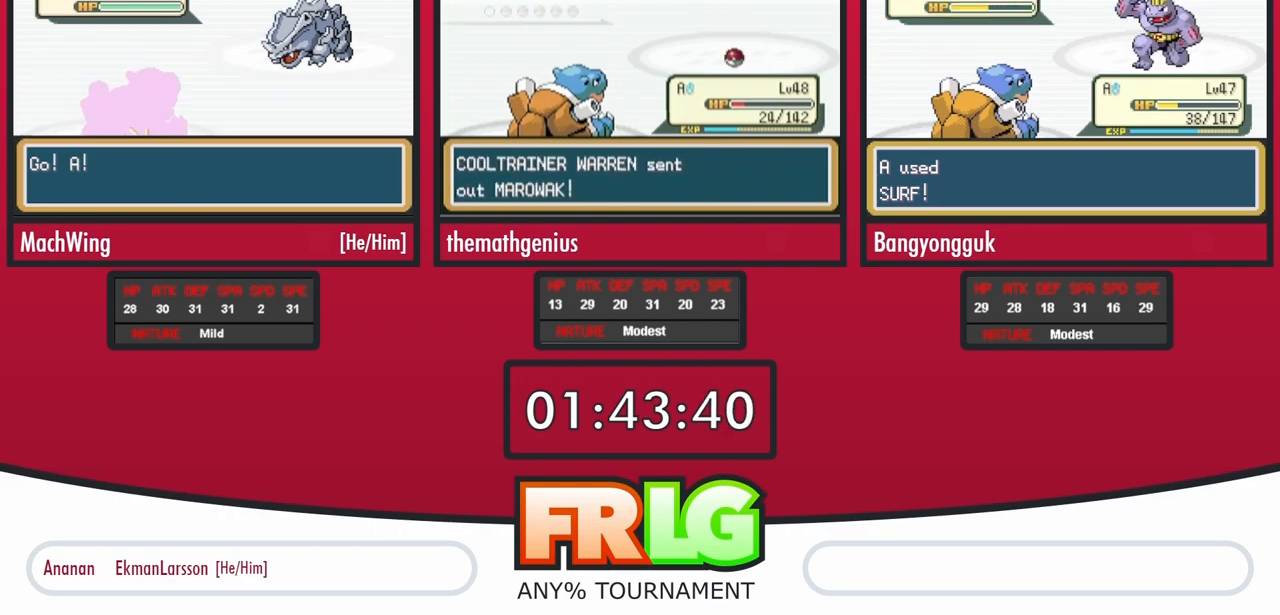
{"dt_ms": 500, "buttons": ["A"]}
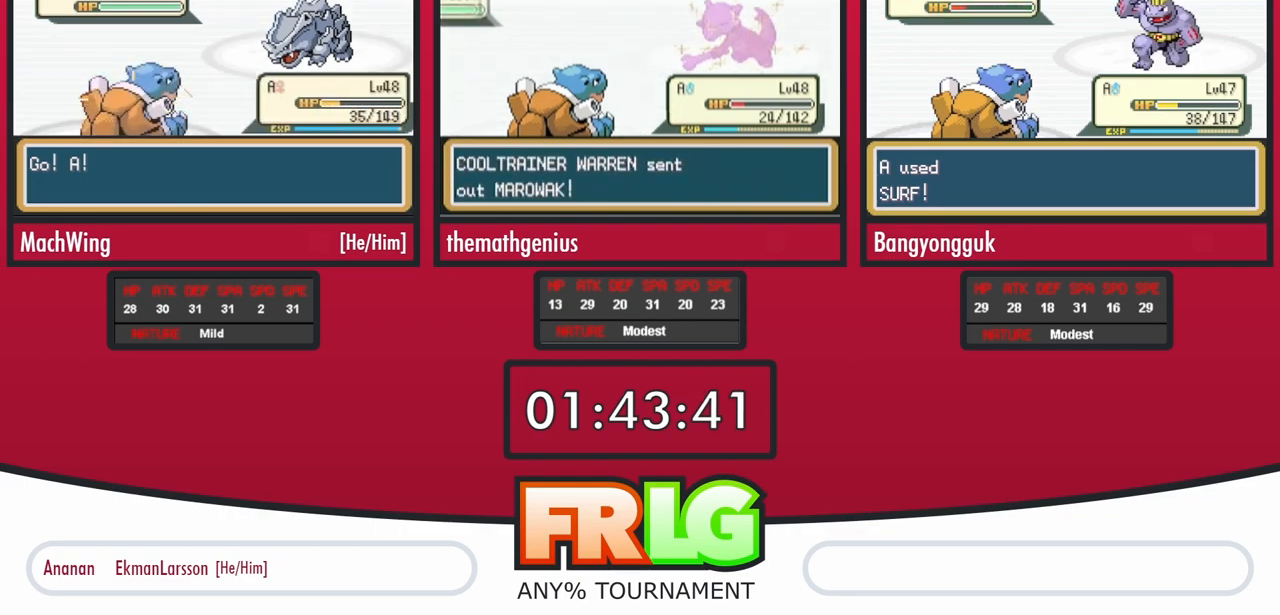
{"dt_ms": 500, "buttons": ["A"], "events": []}
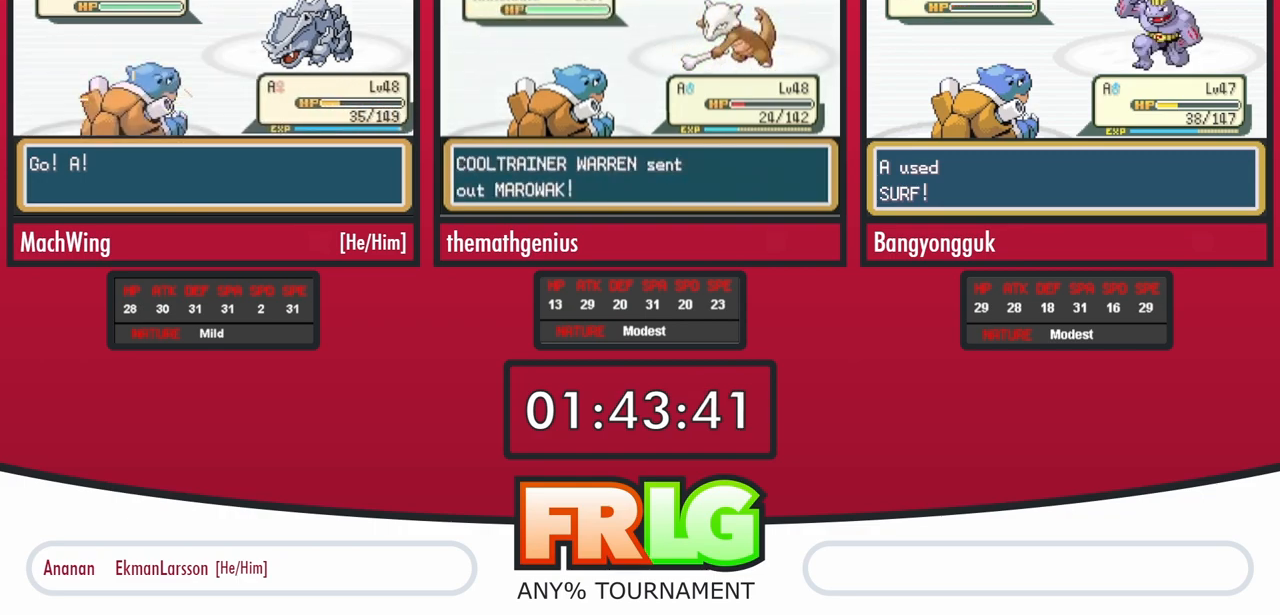
{"dt_ms": 500, "buttons": ["A"], "events": []}
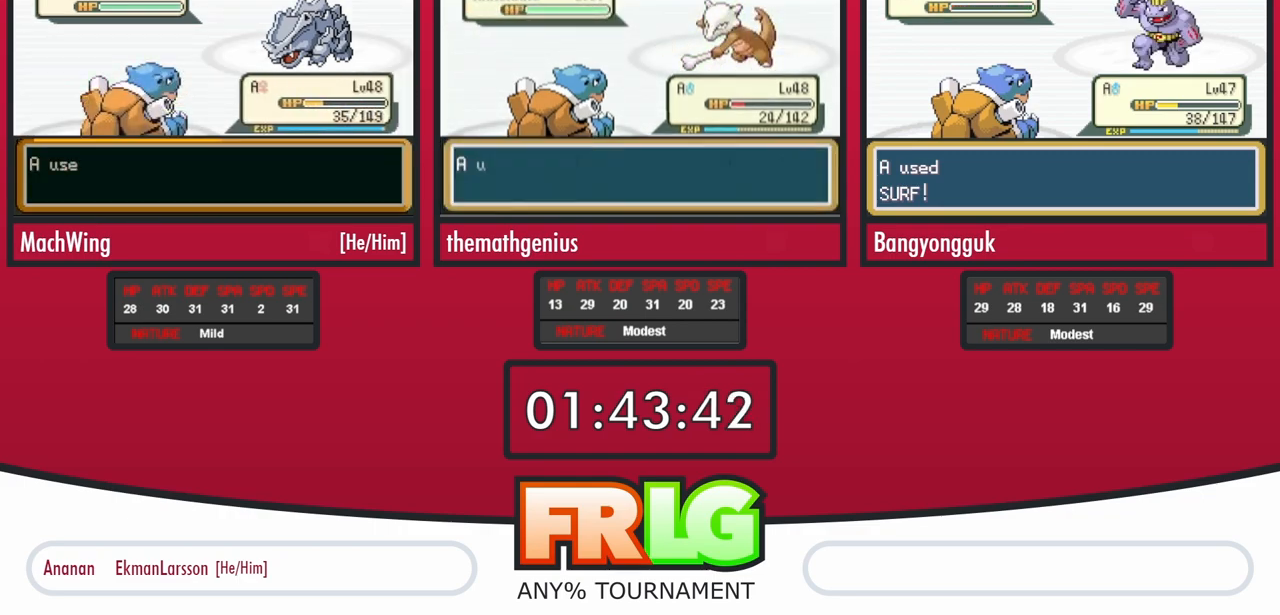
{"dt_ms": 500, "buttons": ["A"], "events": []}
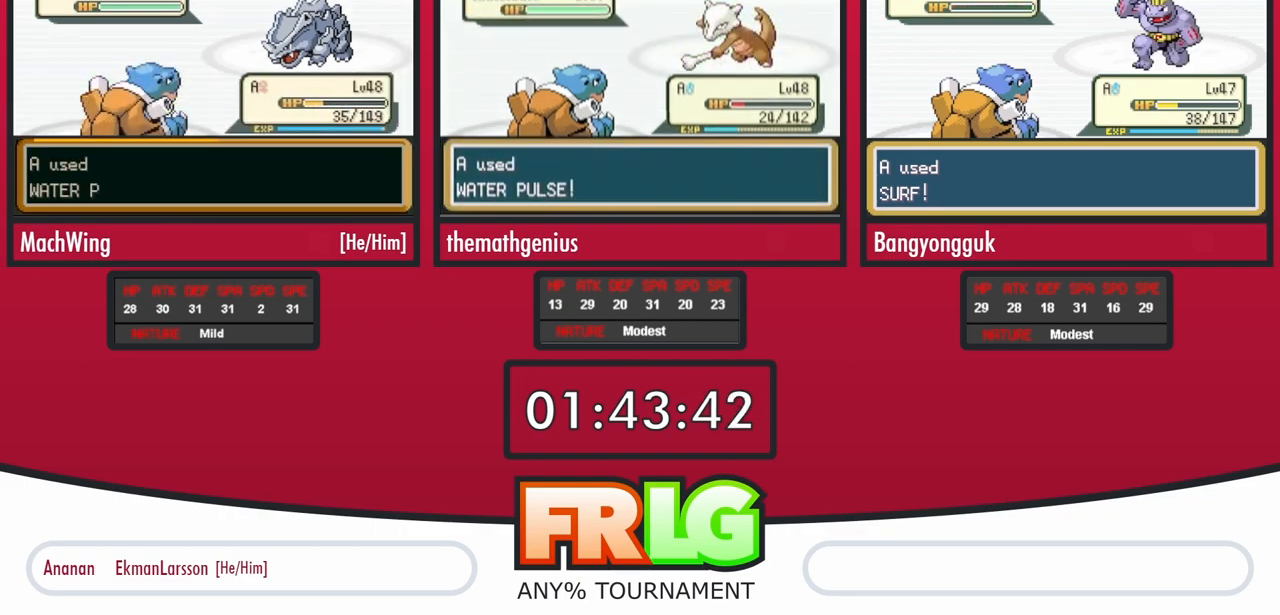
{"dt_ms": 500, "buttons": ["A"], "events": []}